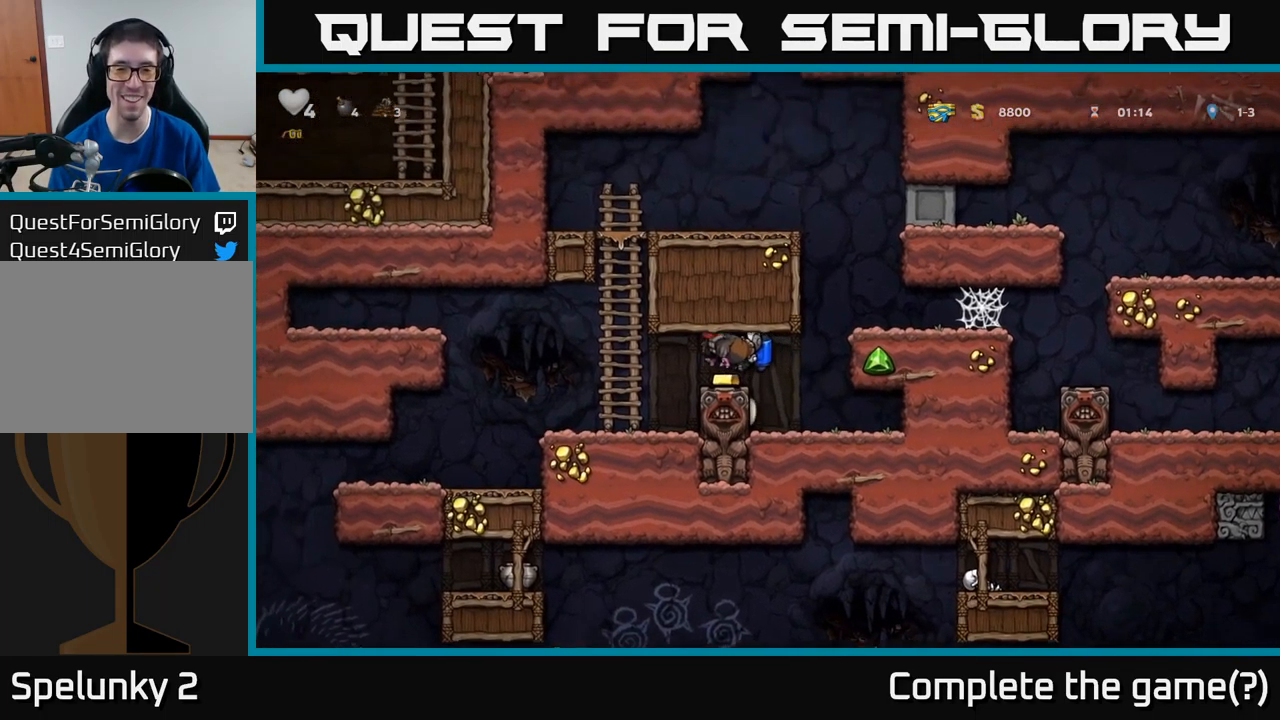
Gameplay with a controller (Xbox layout); each line is a JSON object with the inputs held at the frame after it. "events" lists button and stick changes between this image and that frame as [ms after this image, input, new state], when the widget could be followed in between. Not read: right_stick.
{"buttons": [], "left_stick": "center", "events": [[217, "DPAD_LEFT", "up"]]}
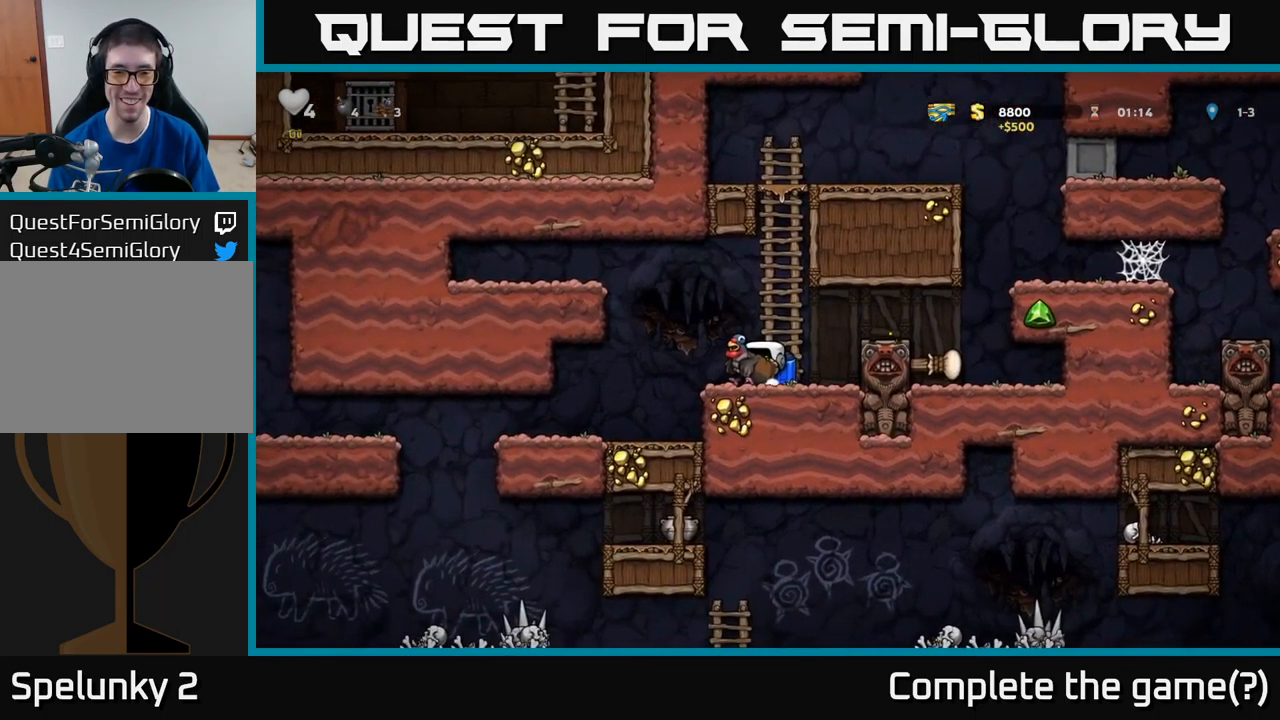
{"buttons": ["DPAD_UP"], "left_stick": "center", "events": [[84, "A", "down"], [150, "DPAD_UP", "down"], [184, "DPAD_RIGHT", "down"], [267, "A", "up"], [284, "DPAD_RIGHT", "up"]]}
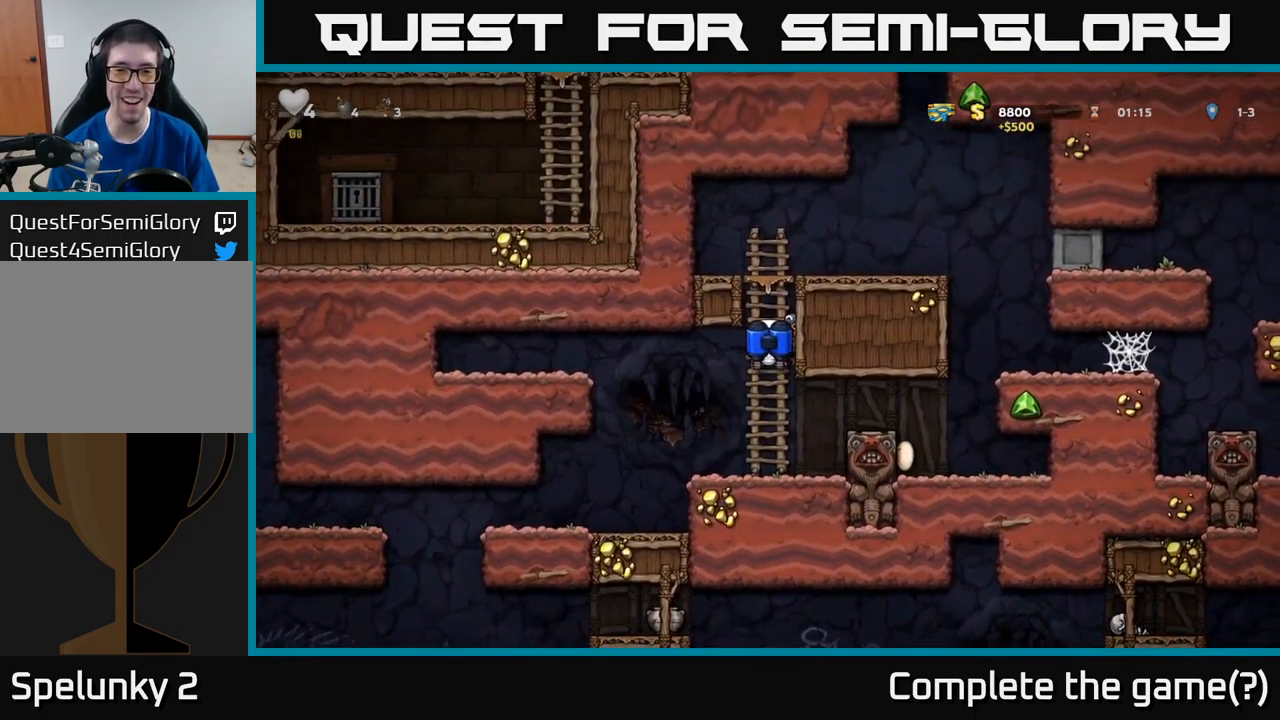
{"buttons": [], "left_stick": "center", "events": [[167, "A", "down"], [250, "DPAD_RIGHT", "down"], [267, "DPAD_UP", "up"], [334, "A", "up"], [384, "DPAD_RIGHT", "up"]]}
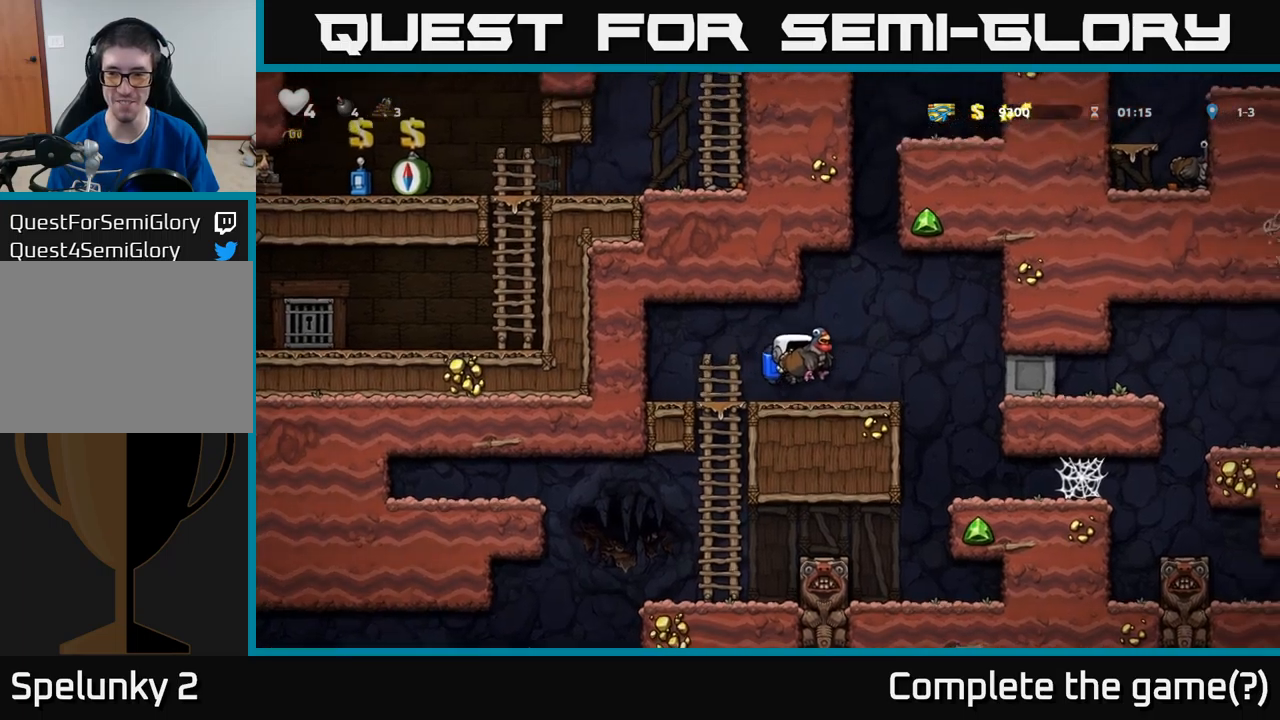
{"buttons": [], "left_stick": "center", "events": [[67, "DPAD_RIGHT", "down"], [417, "DPAD_RIGHT", "up"]]}
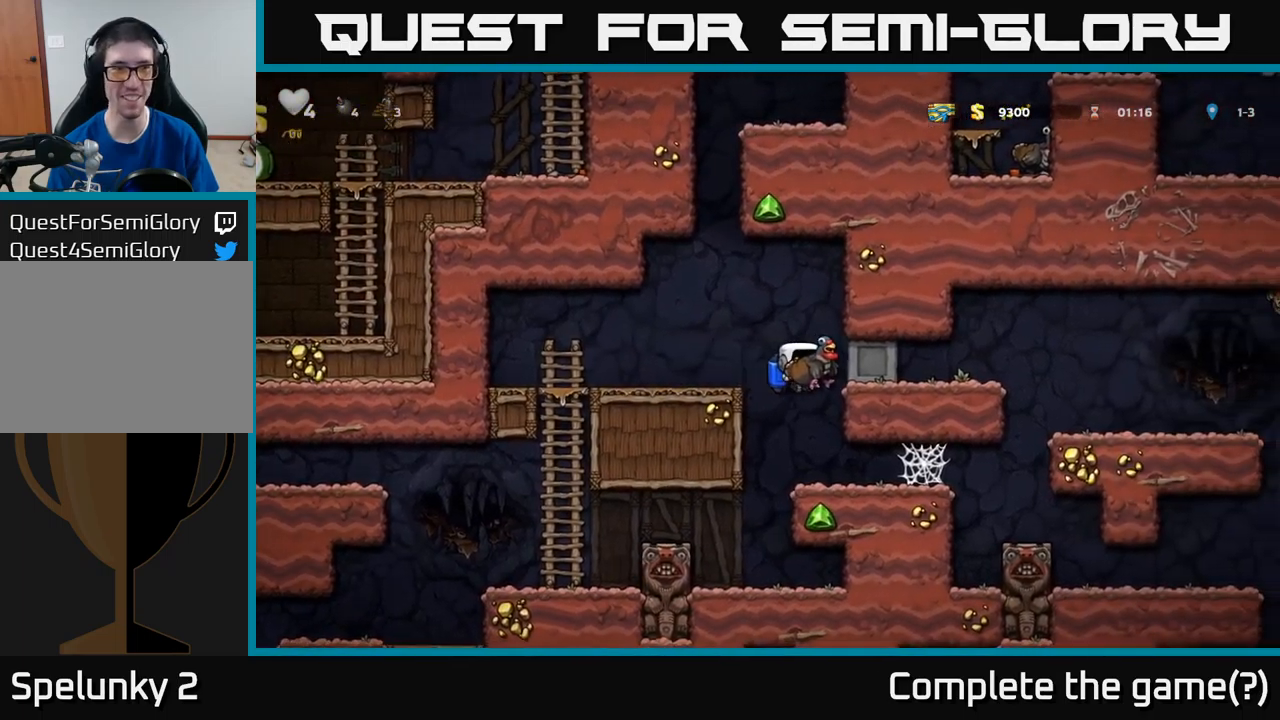
{"buttons": ["DPAD_RIGHT"], "left_stick": "center", "events": [[150, "DPAD_RIGHT", "down"]]}
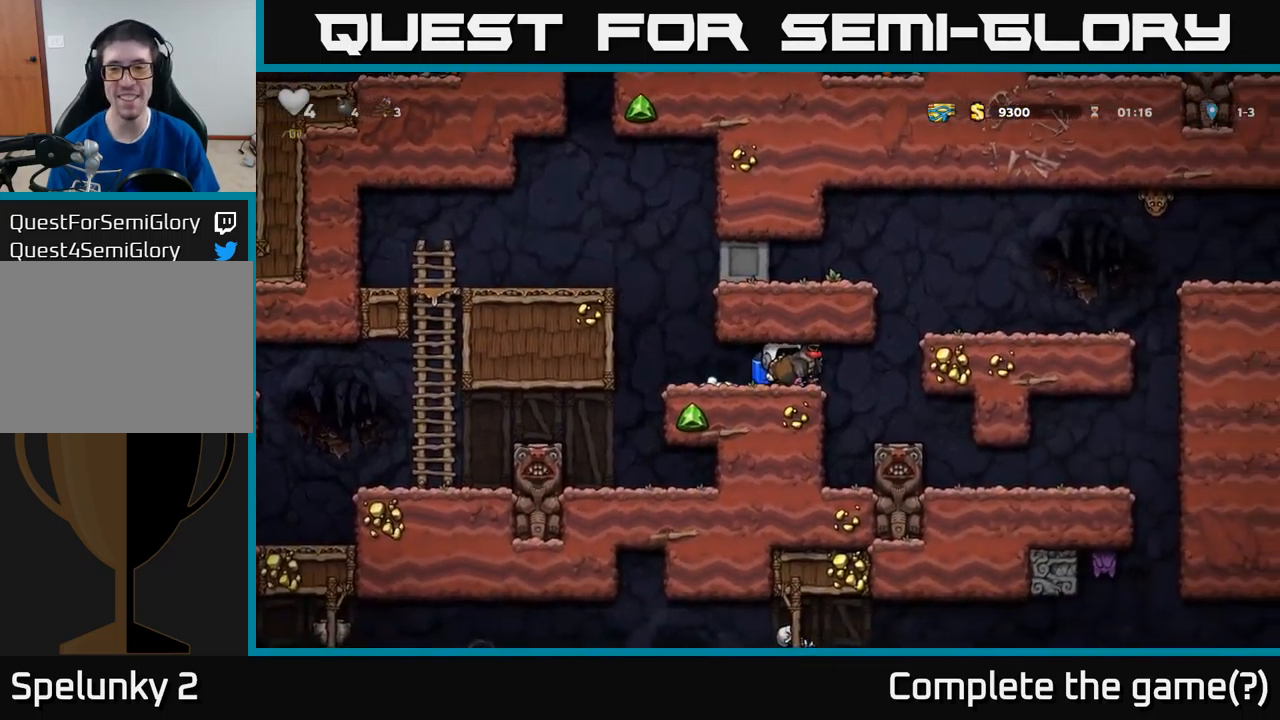
{"buttons": ["DPAD_RIGHT"], "left_stick": "center", "events": [[17, "A", "down"], [133, "A", "up"], [200, "A", "down"], [283, "A", "up"], [367, "A", "down"], [450, "A", "up"]]}
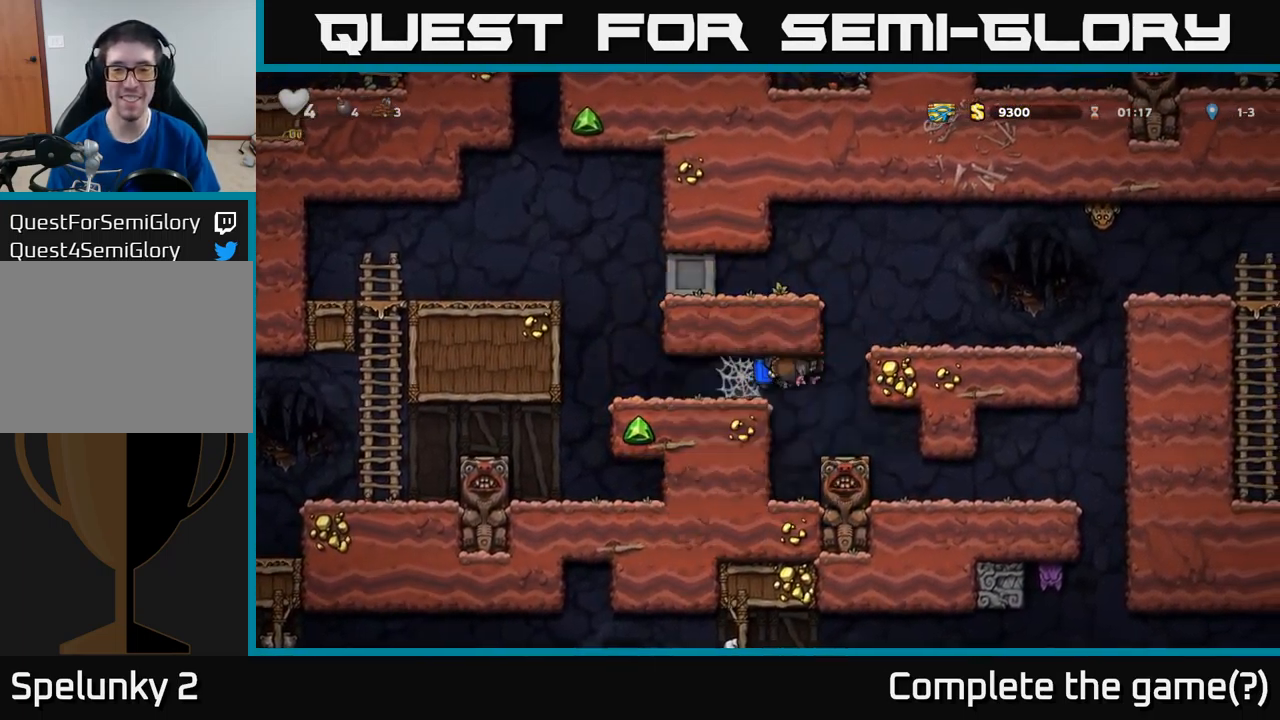
{"buttons": ["DPAD_RIGHT"], "left_stick": "center", "events": [[50, "A", "down"], [283, "DPAD_RIGHT", "up"], [367, "A", "up"], [450, "DPAD_RIGHT", "down"]]}
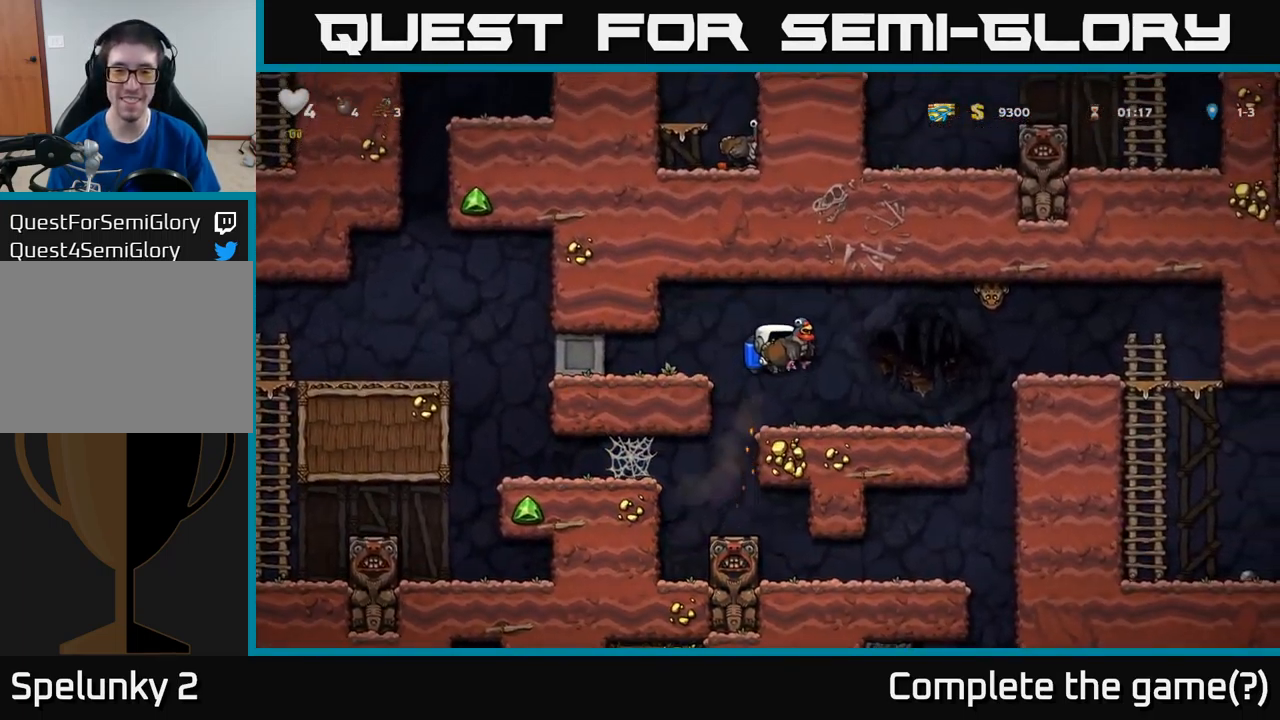
{"buttons": ["A", "DPAD_RIGHT"], "left_stick": "center", "events": [[17, "DPAD_RIGHT", "up"], [433, "A", "down"], [467, "DPAD_RIGHT", "down"]]}
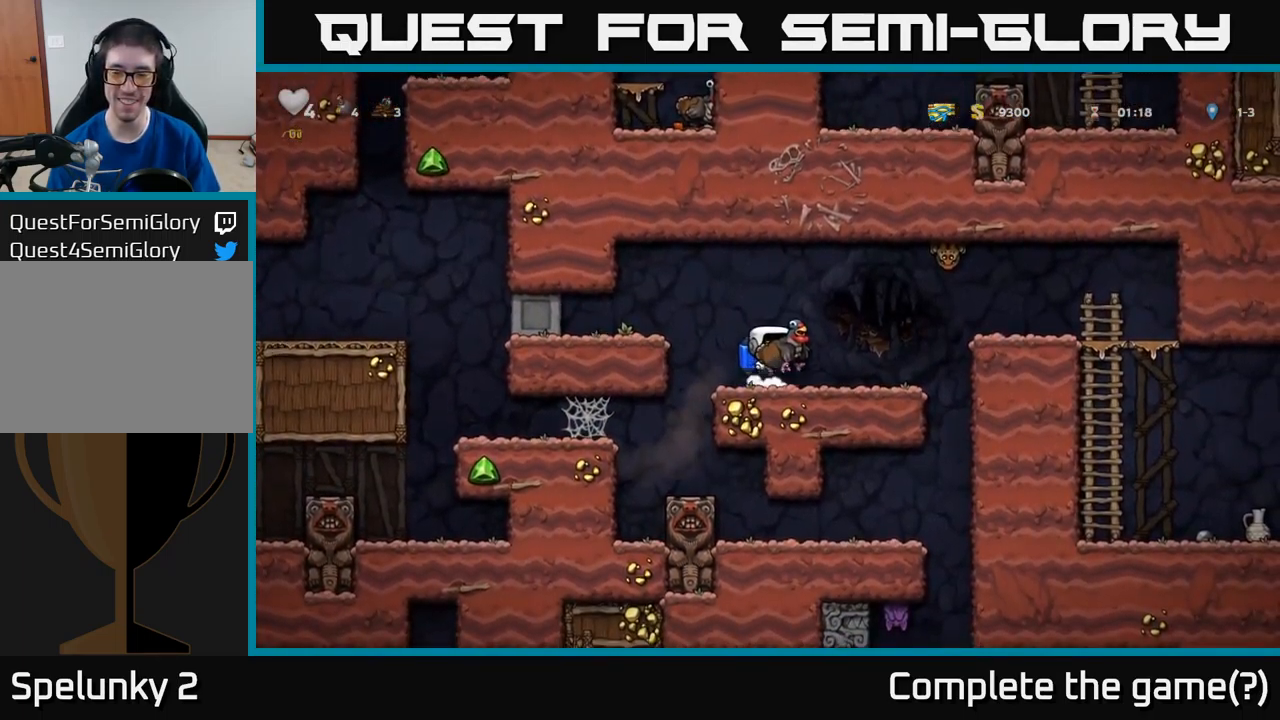
{"buttons": [], "left_stick": "center", "events": [[33, "DPAD_RIGHT", "up"], [33, "X", "down"], [67, "A", "up"], [167, "X", "up"]]}
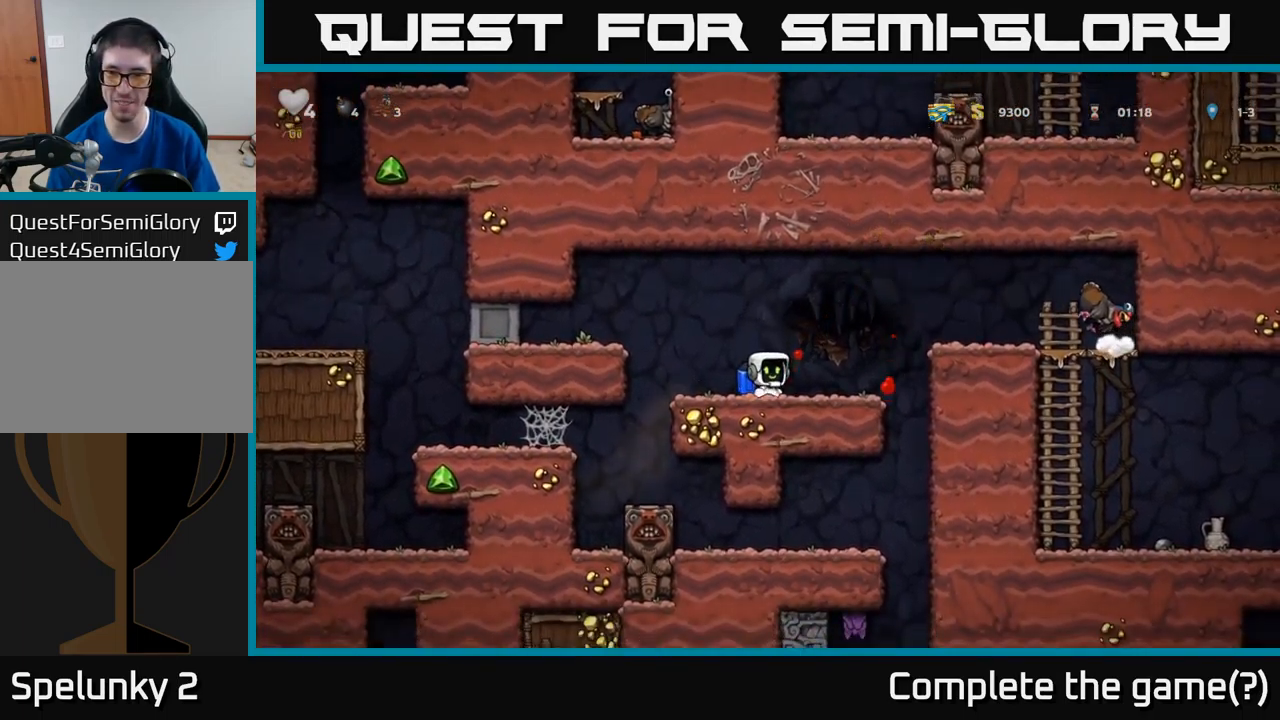
{"buttons": ["DPAD_RIGHT"], "left_stick": "center", "events": [[17, "DPAD_RIGHT", "down"], [150, "A", "down"], [383, "A", "up"]]}
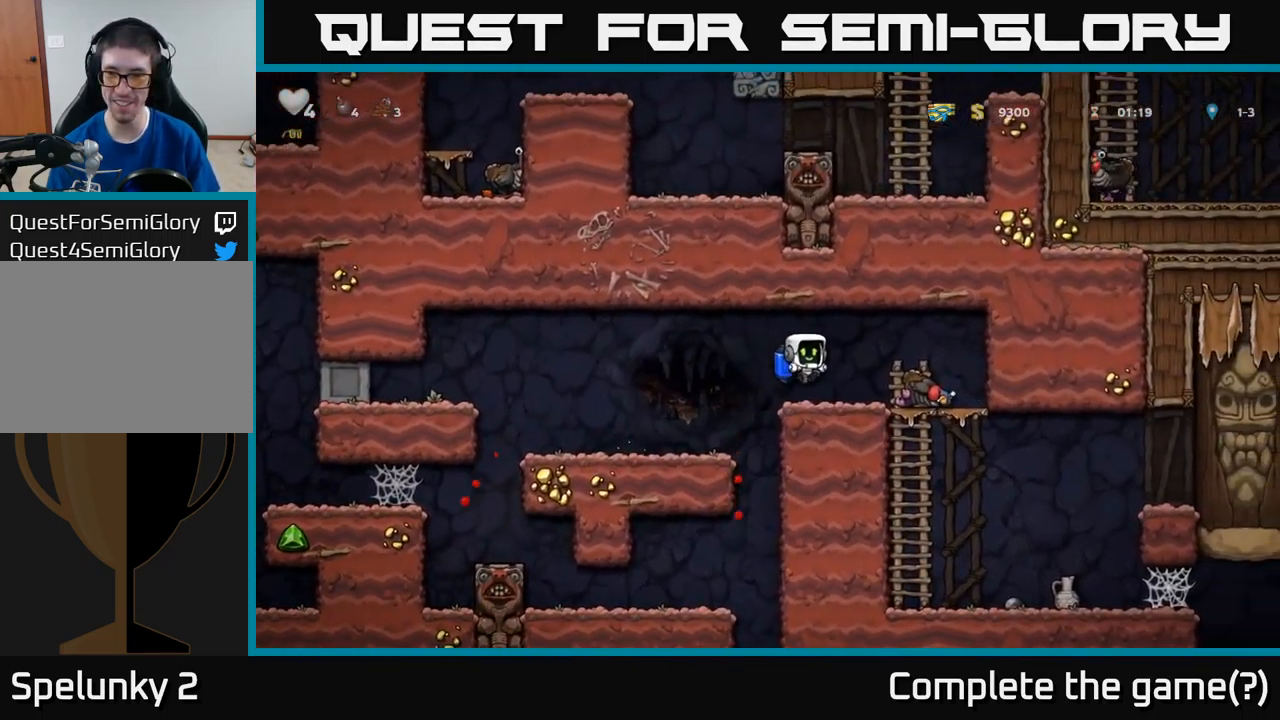
{"buttons": [], "left_stick": "center", "events": [[150, "DPAD_RIGHT", "up"], [233, "DPAD_DOWN", "down"], [300, "X", "down"], [350, "DPAD_DOWN", "up"], [417, "X", "up"]]}
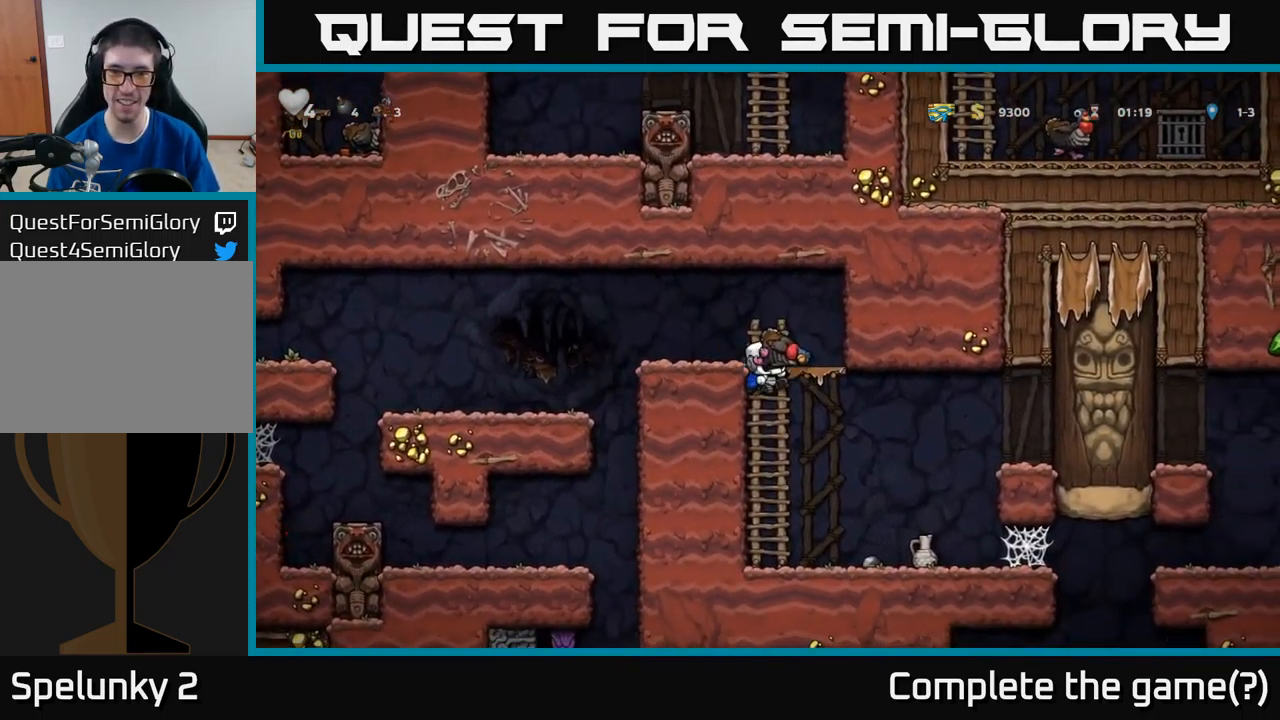
{"buttons": ["A", "DPAD_DOWN"], "left_stick": "center", "events": [[217, "DPAD_DOWN", "down"], [483, "A", "down"]]}
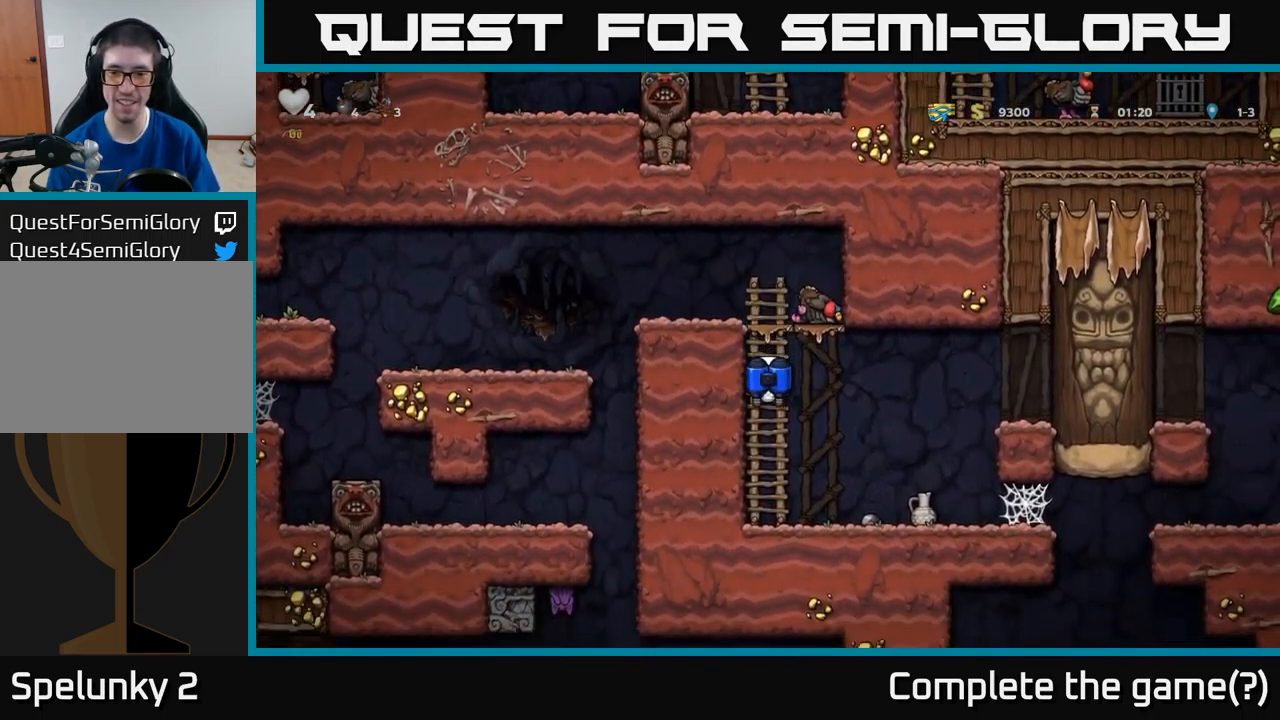
{"buttons": ["DPAD_RIGHT"], "left_stick": "center", "events": [[83, "A", "up"], [150, "DPAD_RIGHT", "down"], [167, "DPAD_DOWN", "up"]]}
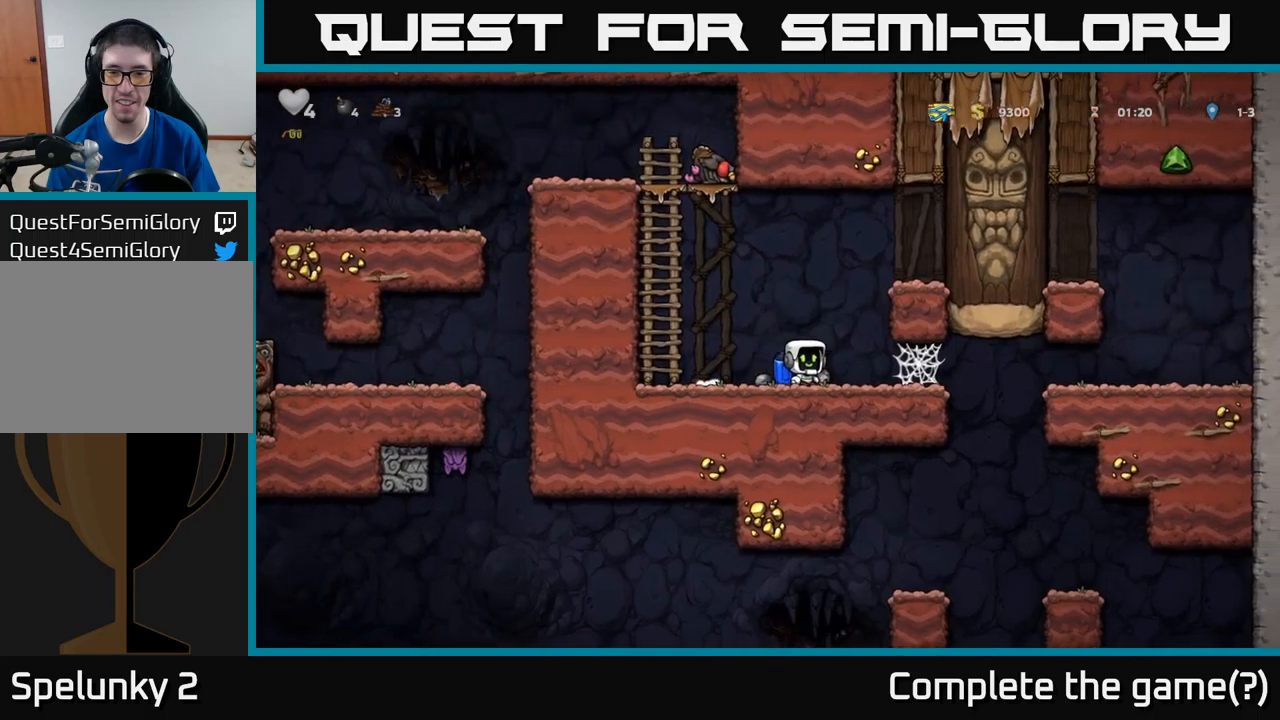
{"buttons": ["DPAD_LEFT"], "left_stick": "center", "events": [[17, "DPAD_DOWN", "down"], [33, "DPAD_RIGHT", "up"], [50, "X", "down"], [150, "DPAD_DOWN", "up"], [150, "X", "up"], [200, "DPAD_RIGHT", "down"], [250, "DPAD_RIGHT", "up"], [267, "X", "down"], [300, "DPAD_LEFT", "down"], [317, "X", "up"]]}
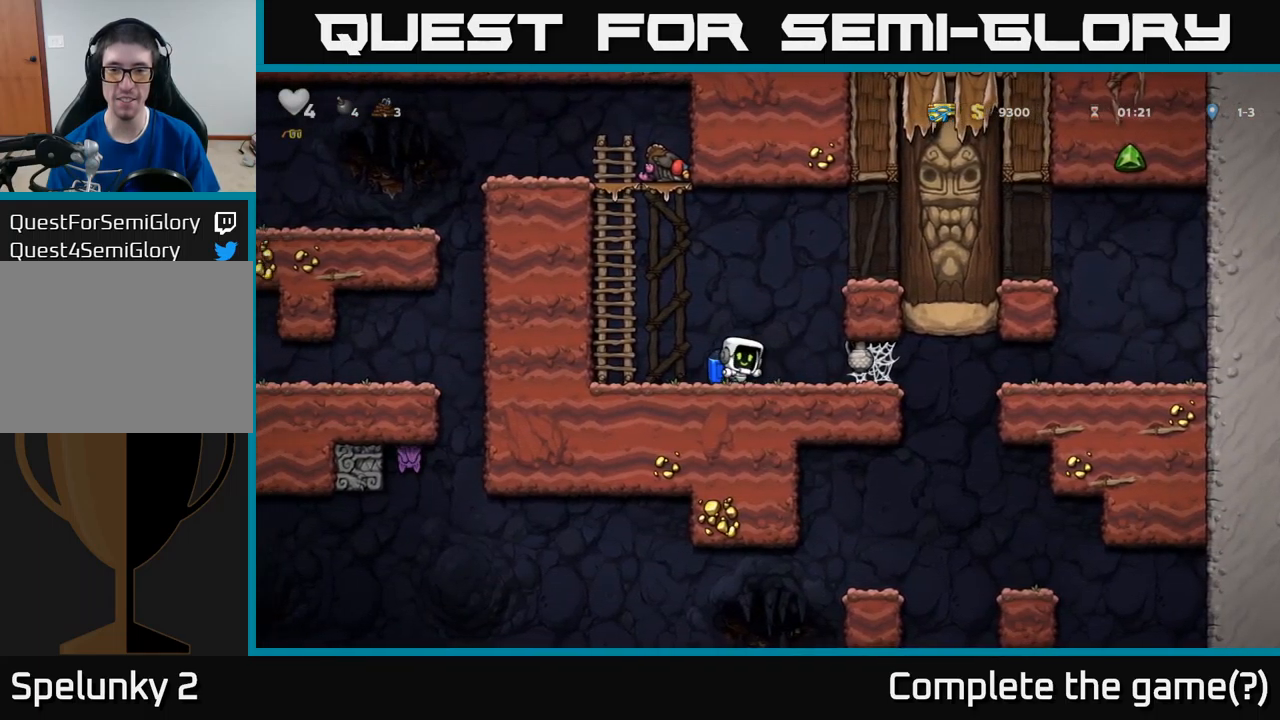
{"buttons": ["DPAD_LEFT"], "left_stick": "center", "events": [[17, "DPAD_LEFT", "up"], [167, "DPAD_RIGHT", "down"], [300, "X", "down"], [383, "X", "up"], [417, "DPAD_RIGHT", "up"], [467, "DPAD_LEFT", "down"]]}
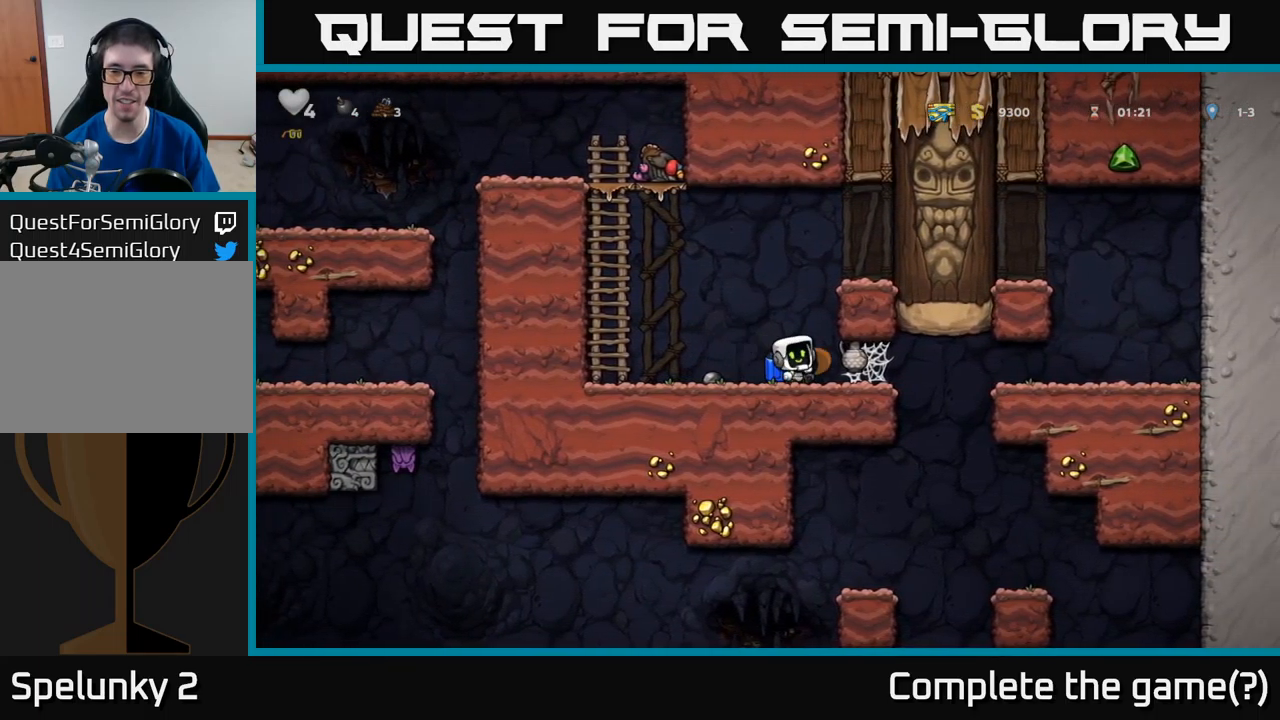
{"buttons": ["A", "DPAD_LEFT"], "left_stick": "center", "events": [[117, "DPAD_LEFT", "up"], [317, "DPAD_RIGHT", "down"], [367, "DPAD_RIGHT", "up"], [400, "DPAD_LEFT", "down"], [450, "A", "down"]]}
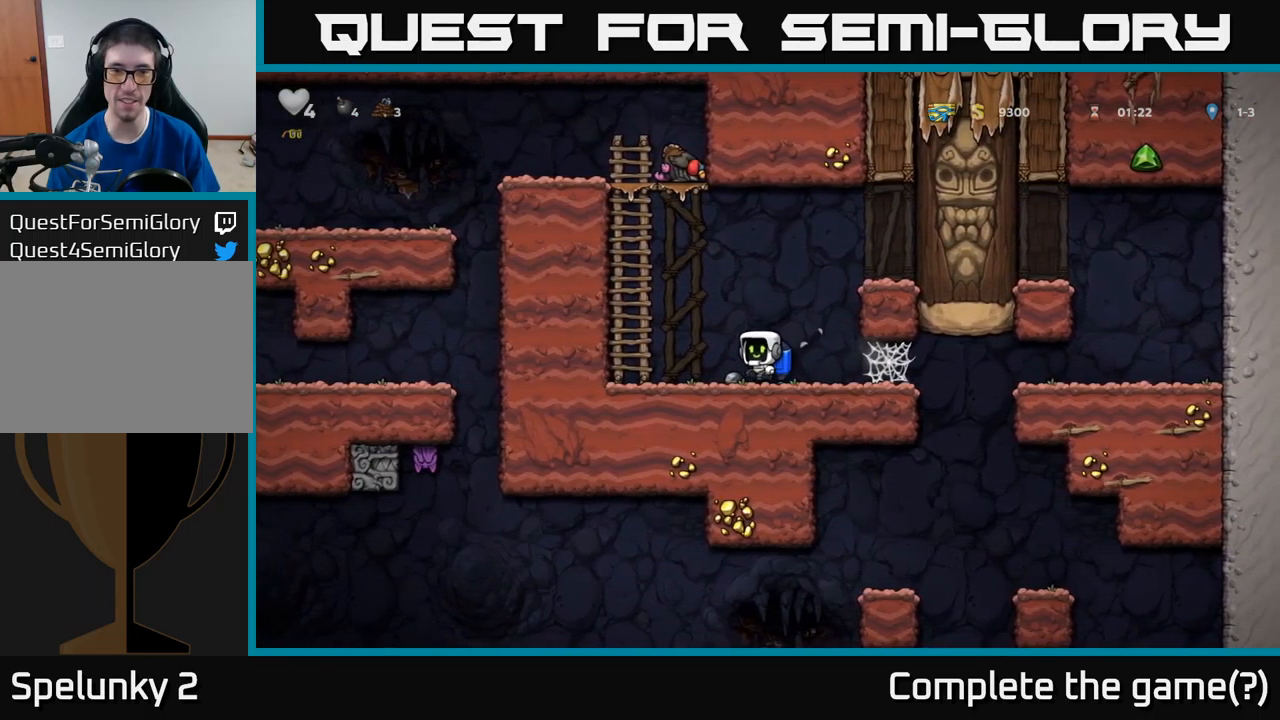
{"buttons": ["DPAD_UP"], "left_stick": "center", "events": [[67, "A", "up"], [133, "A", "down"], [217, "DPAD_UP", "down"], [250, "DPAD_LEFT", "up"], [367, "A", "up"]]}
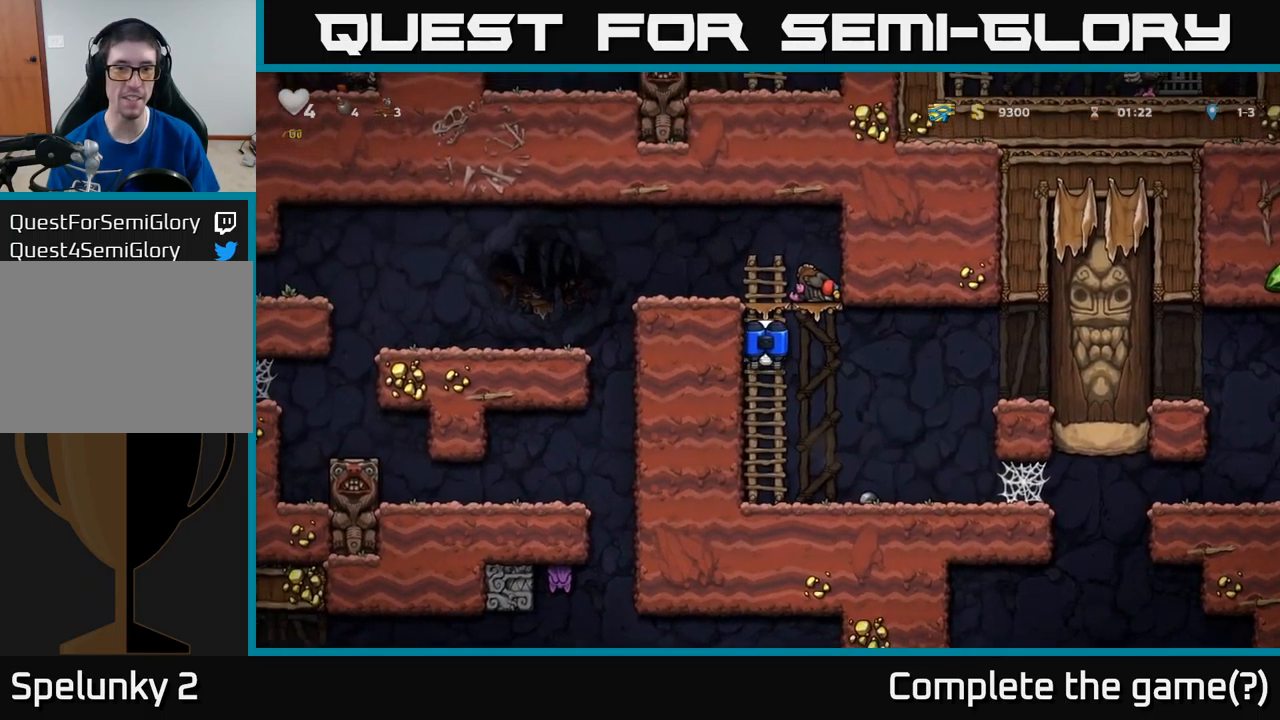
{"buttons": [], "left_stick": "center", "events": [[317, "DPAD_UP", "up"], [367, "A", "down"], [400, "DPAD_LEFT", "down"], [467, "A", "up"], [500, "DPAD_LEFT", "up"]]}
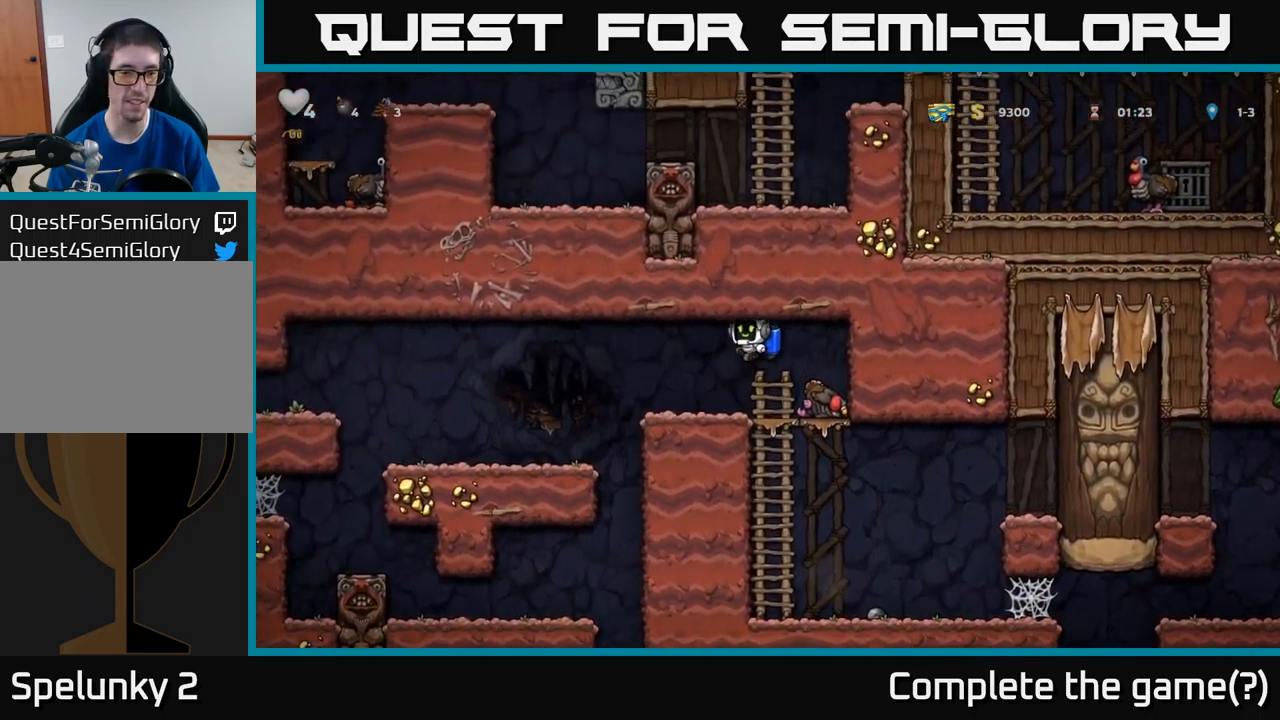
{"buttons": ["DPAD_RIGHT"], "left_stick": "center", "events": [[250, "DPAD_RIGHT", "down"]]}
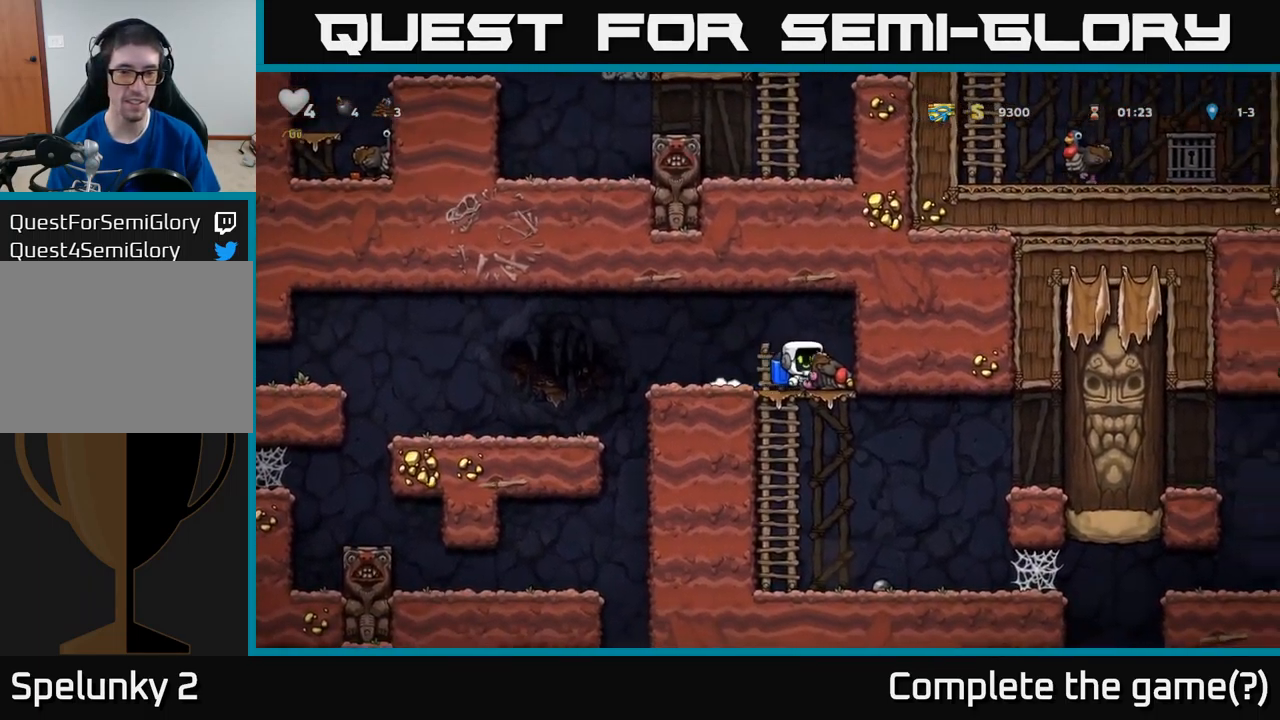
{"buttons": ["A"], "left_stick": "center", "events": [[17, "DPAD_DOWN", "down"], [33, "DPAD_RIGHT", "up"], [83, "X", "down"], [167, "DPAD_DOWN", "up"], [167, "X", "up"], [200, "DPAD_LEFT", "down"], [350, "DPAD_DOWN", "down"], [350, "DPAD_LEFT", "up"], [417, "A", "down"], [483, "DPAD_DOWN", "up"]]}
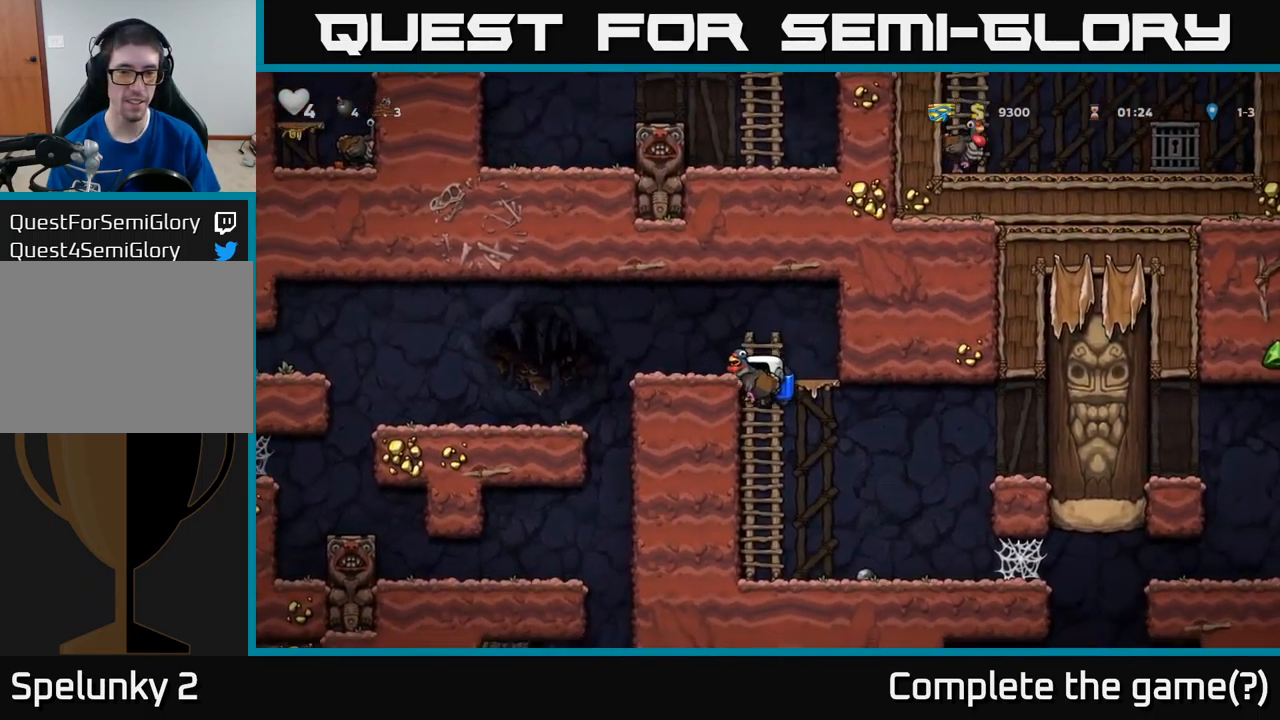
{"buttons": ["A", "DPAD_LEFT"], "left_stick": "center", "events": [[33, "A", "up"], [83, "DPAD_LEFT", "down"], [117, "A", "down"], [233, "A", "up"], [333, "A", "down"]]}
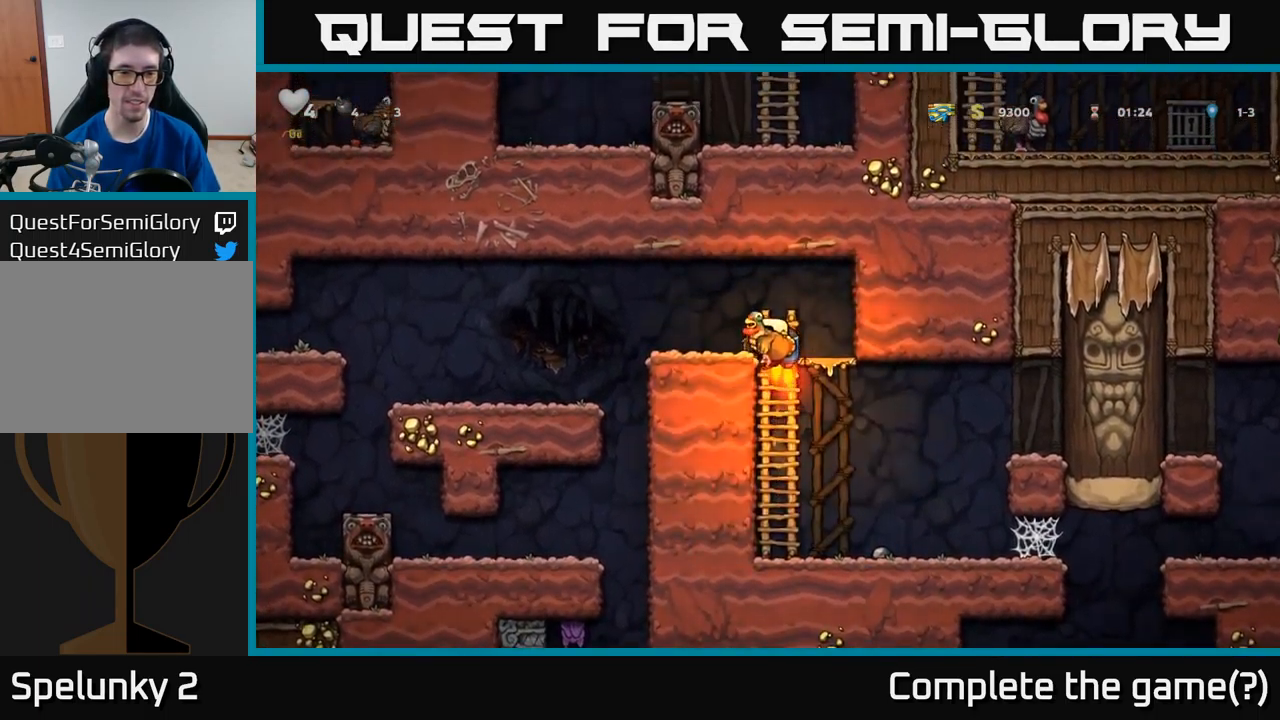
{"buttons": [], "left_stick": "center", "events": [[117, "A", "up"], [467, "DPAD_LEFT", "up"]]}
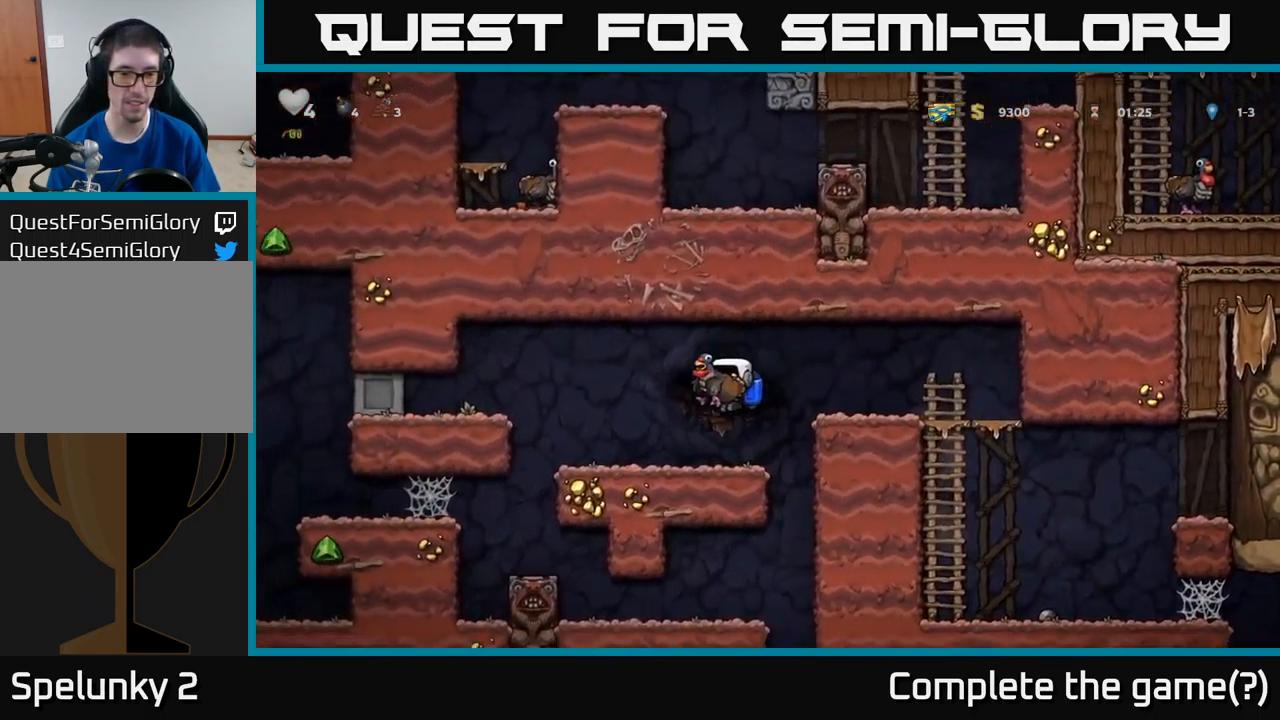
{"buttons": [], "left_stick": "center", "events": [[33, "DPAD_RIGHT", "down"], [117, "DPAD_RIGHT", "up"], [183, "DPAD_DOWN", "down"], [250, "X", "down"], [317, "DPAD_DOWN", "up"], [350, "X", "up"]]}
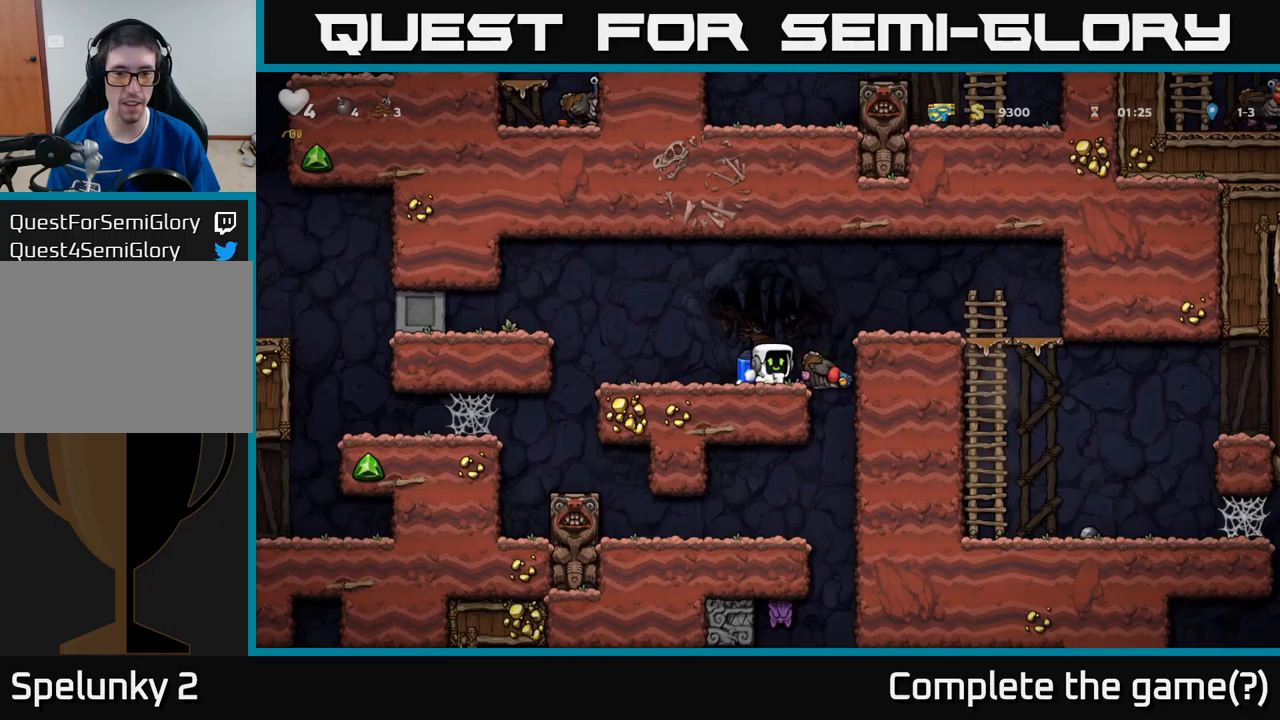
{"buttons": [], "left_stick": "center", "events": []}
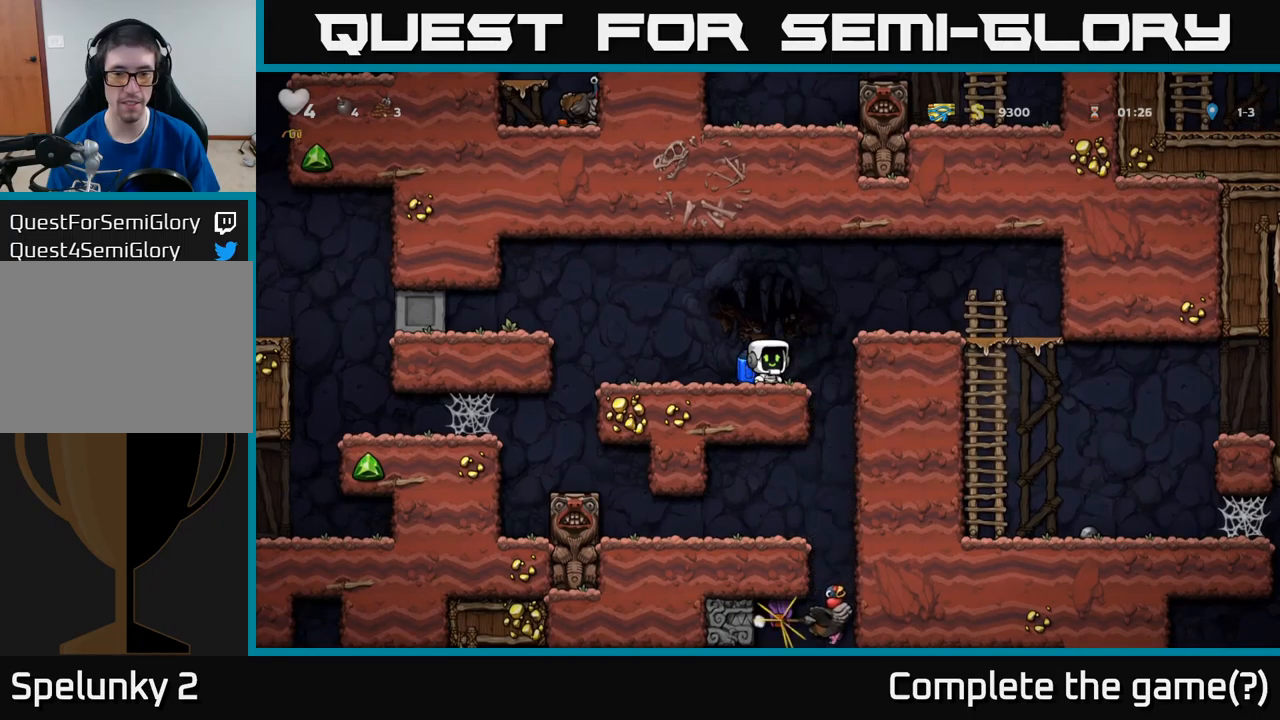
{"buttons": ["DPAD_LEFT"], "left_stick": "center", "events": [[17, "DPAD_LEFT", "down"], [167, "A", "down"], [384, "A", "up"]]}
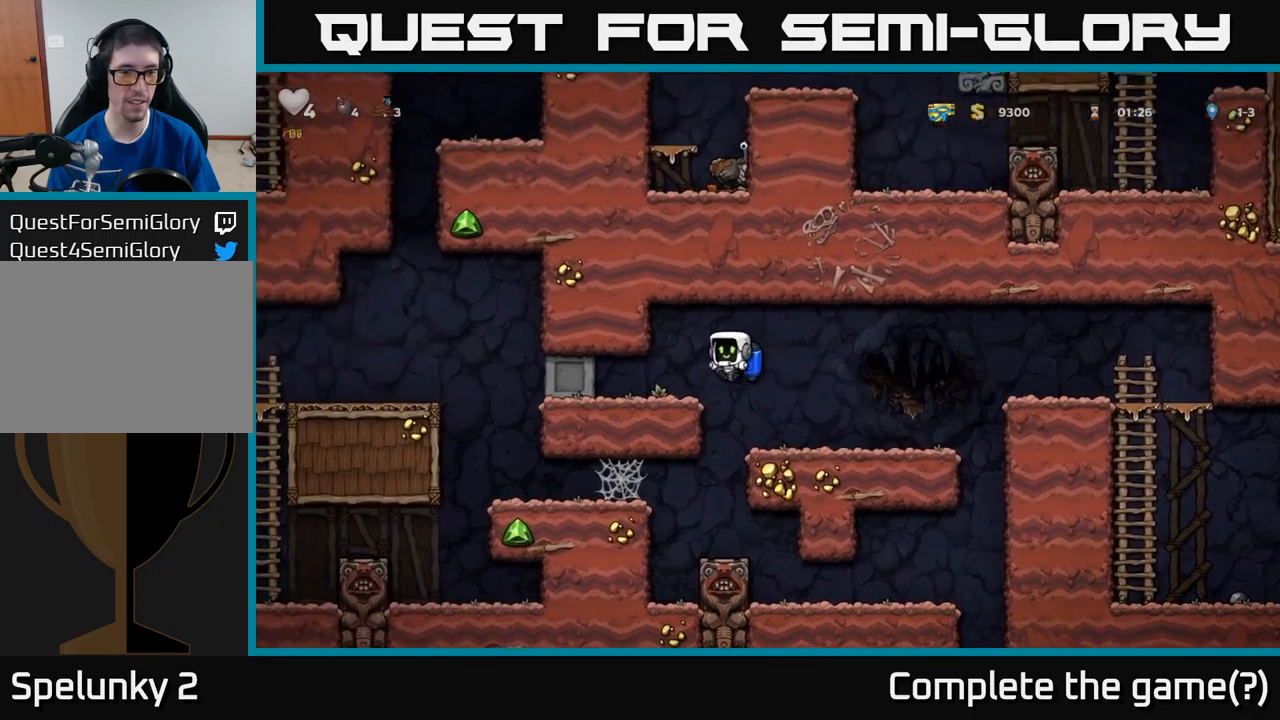
{"buttons": [], "left_stick": "center", "events": [[100, "DPAD_LEFT", "up"], [117, "DPAD_RIGHT", "down"], [400, "DPAD_RIGHT", "up"]]}
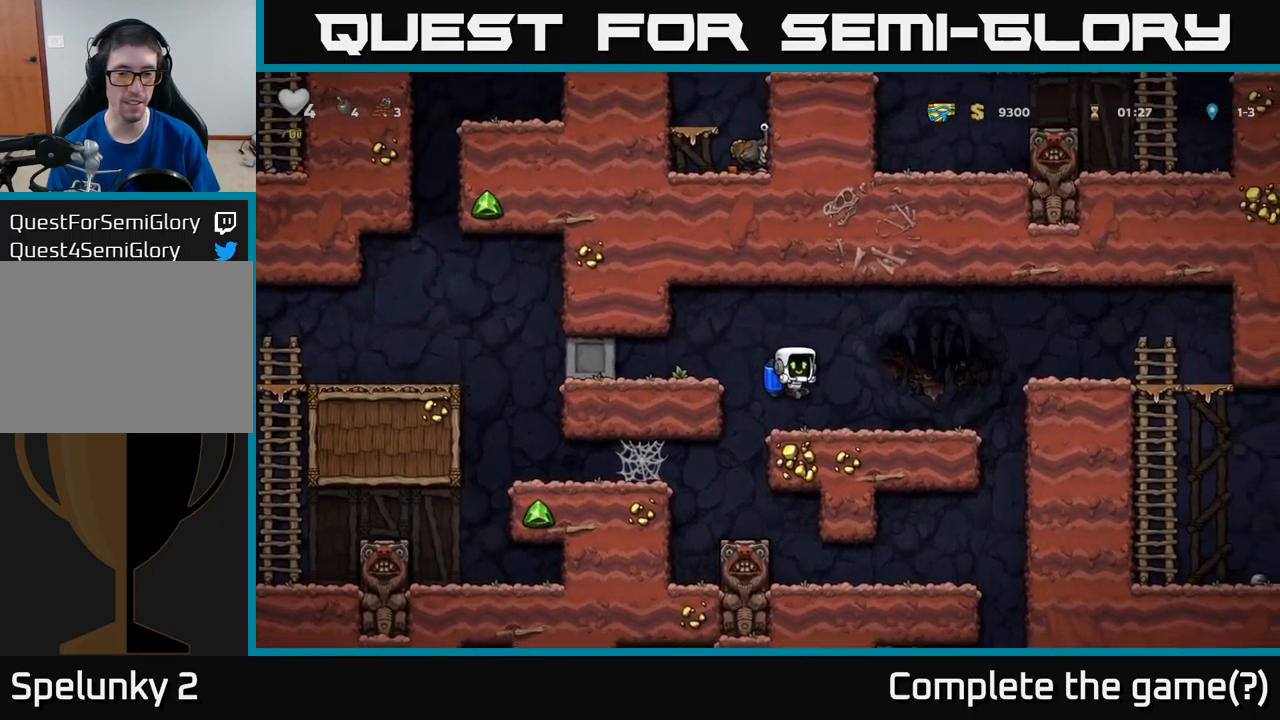
{"buttons": [], "left_stick": "center", "events": [[67, "DPAD_LEFT", "down"], [250, "DPAD_LEFT", "up"]]}
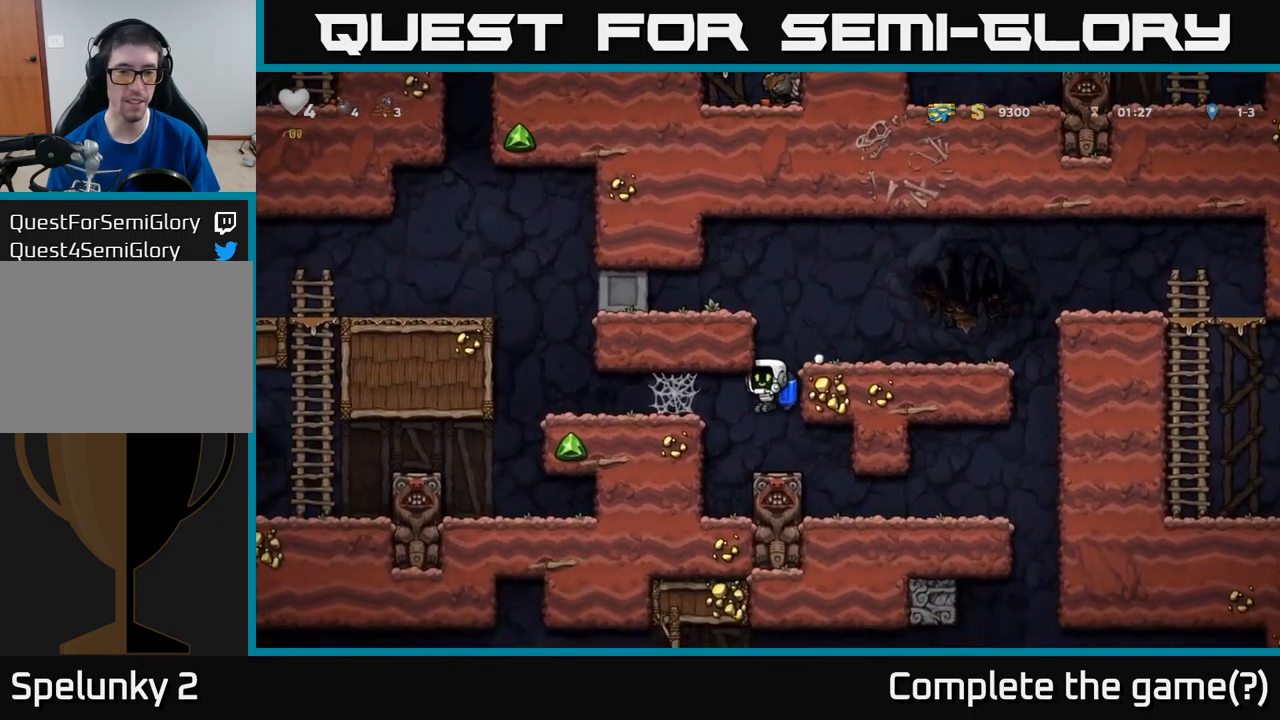
{"buttons": ["DPAD_LEFT"], "left_stick": "center", "events": [[150, "DPAD_LEFT", "down"], [184, "A", "down"], [317, "A", "up"], [384, "A", "down"], [484, "A", "up"]]}
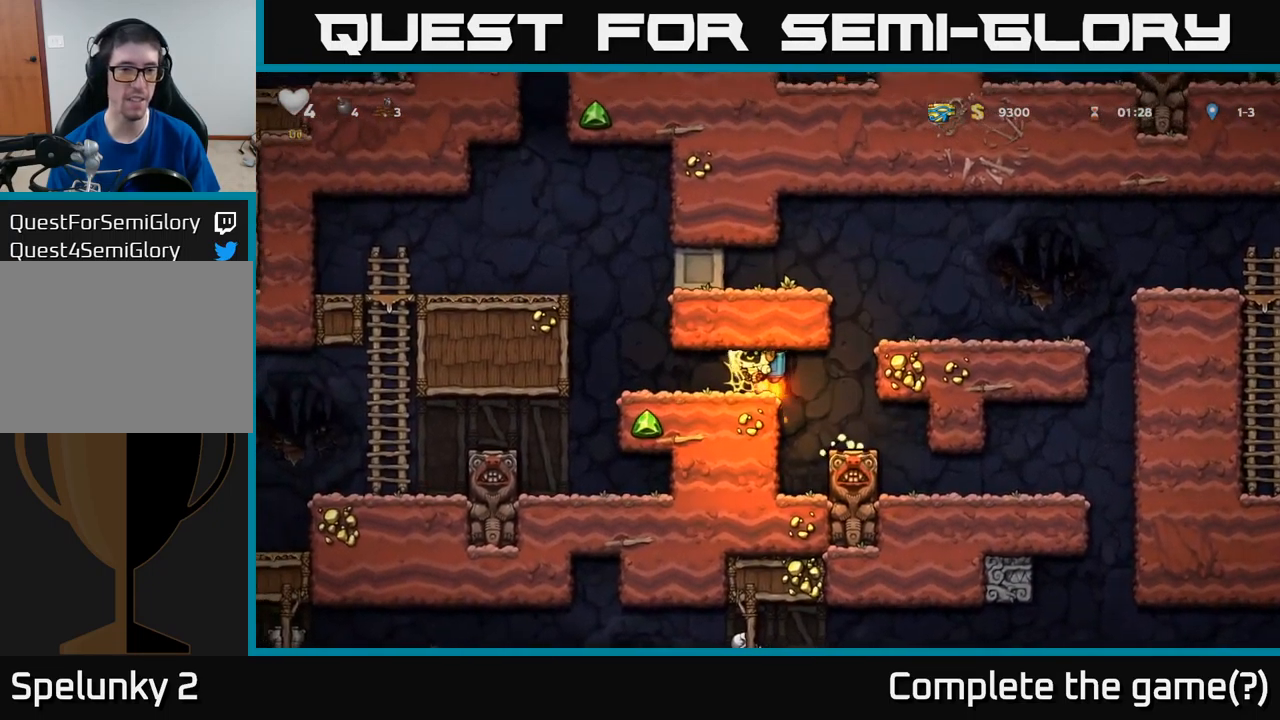
{"buttons": ["DPAD_LEFT"], "left_stick": "center", "events": []}
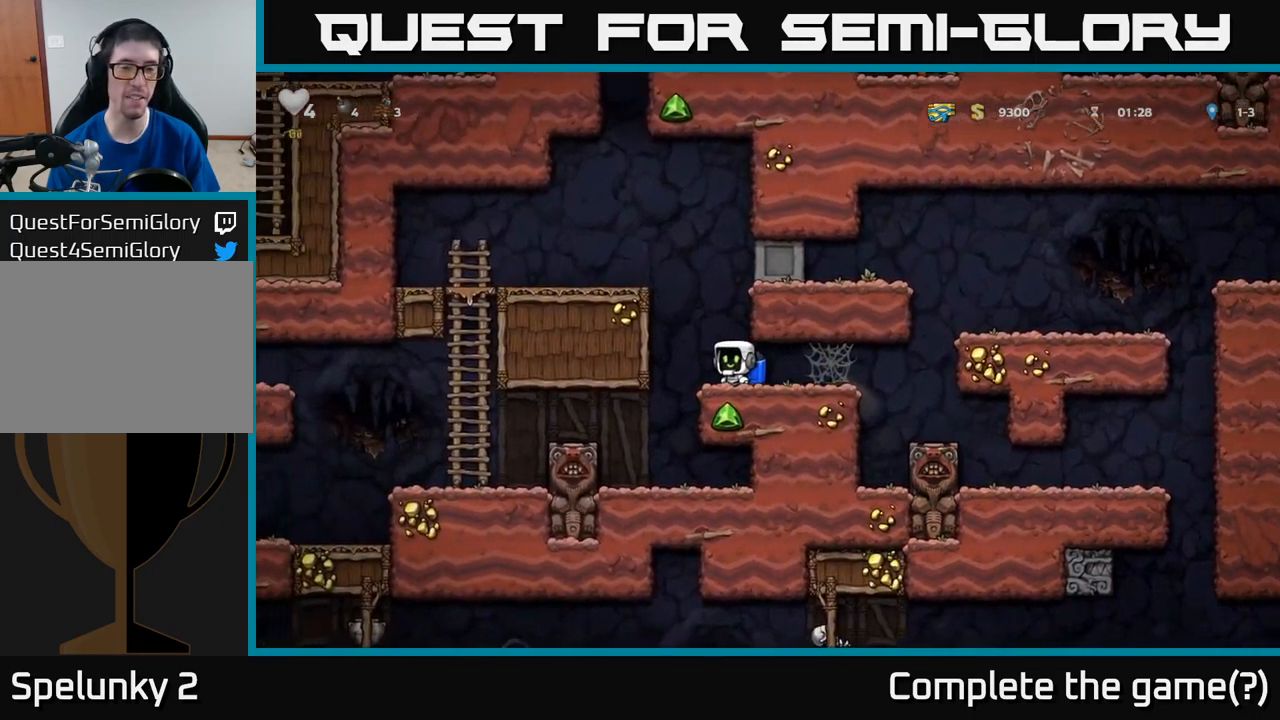
{"buttons": [], "left_stick": "center", "events": [[34, "A", "down"], [134, "A", "up"], [184, "A", "down"], [367, "A", "up"], [417, "DPAD_LEFT", "up"]]}
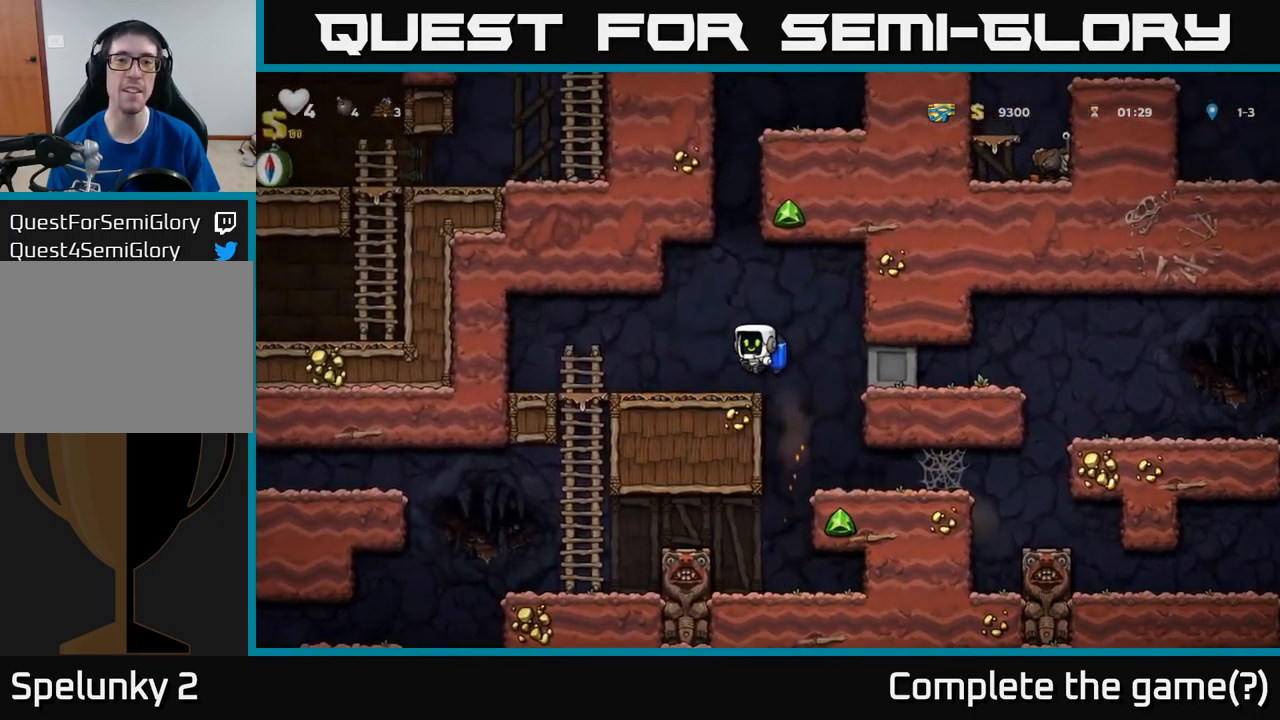
{"buttons": ["A"], "left_stick": "center", "events": [[100, "A", "down"], [200, "A", "up"], [267, "A", "down"], [367, "DPAD_LEFT", "down"], [417, "DPAD_LEFT", "up"]]}